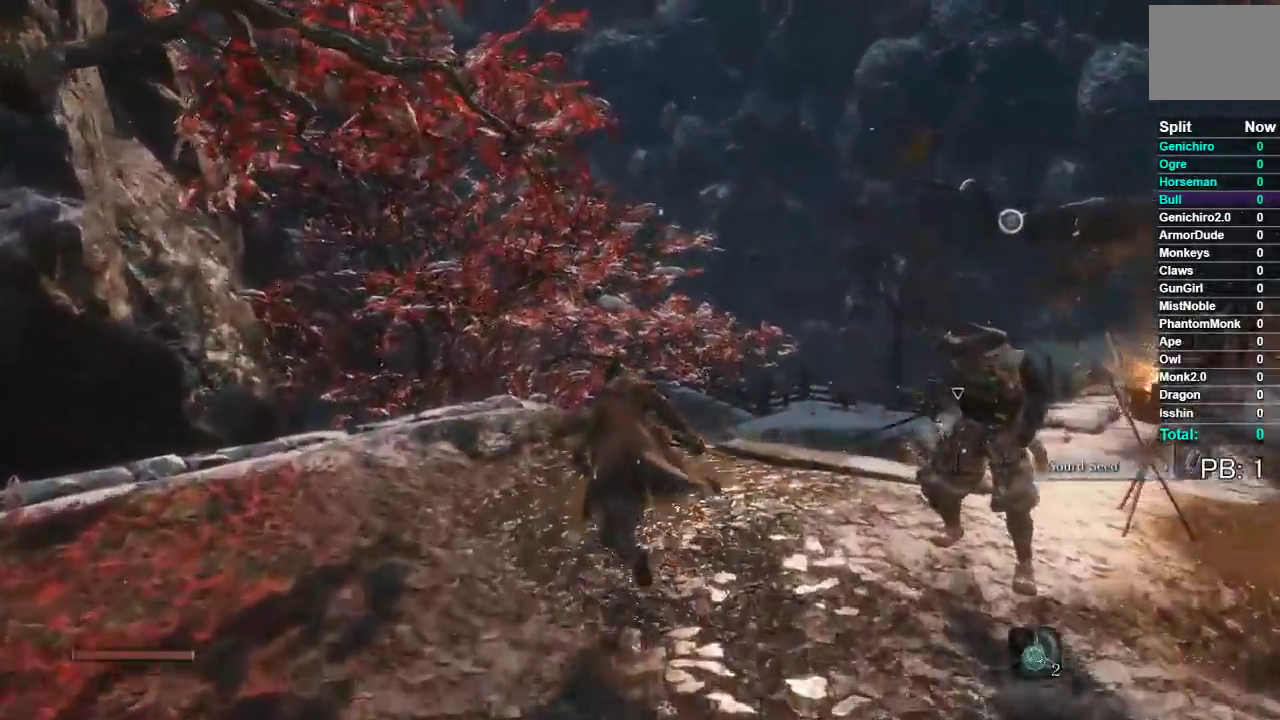
Gameplay with a controller (Xbox layout); each line is a JSON object with the inputs held at the frame after it. "events" lists button and stick changes between this image and that frame as [ms after this image, input, new state], when the widget could be followed in between.
{"buttons": ["B"], "left_stick": "up", "right_stick": "down-left", "events": [[467, "right_stick", "down-left"]]}
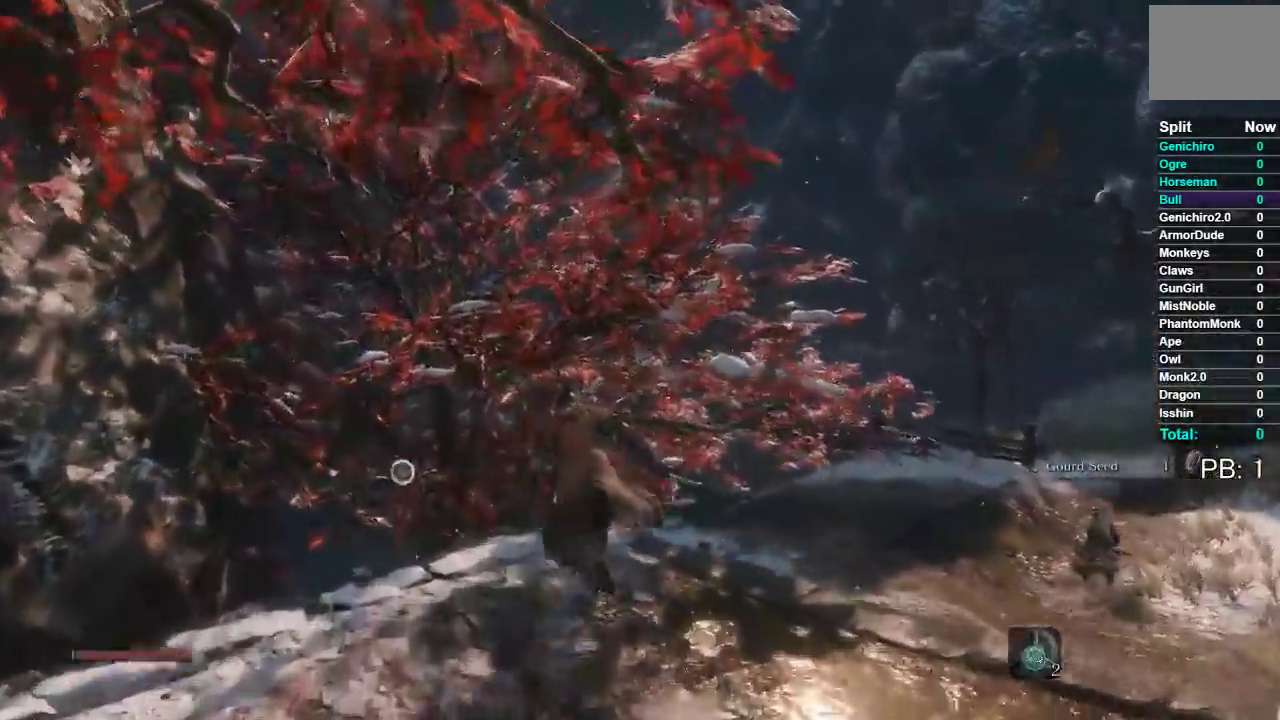
{"buttons": ["B"], "left_stick": "up", "right_stick": "left", "events": [[17, "right_stick", "left"]]}
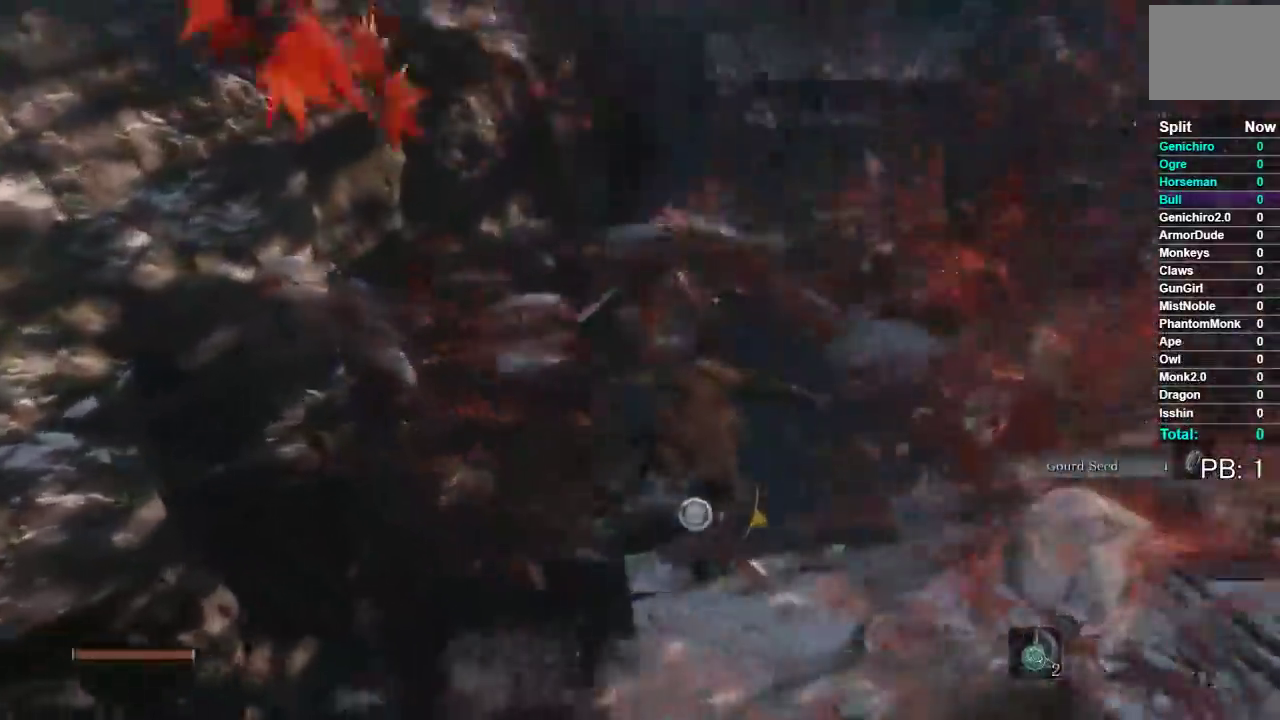
{"buttons": ["B"], "left_stick": "up", "right_stick": "down-left", "events": [[483, "right_stick", "down-left"]]}
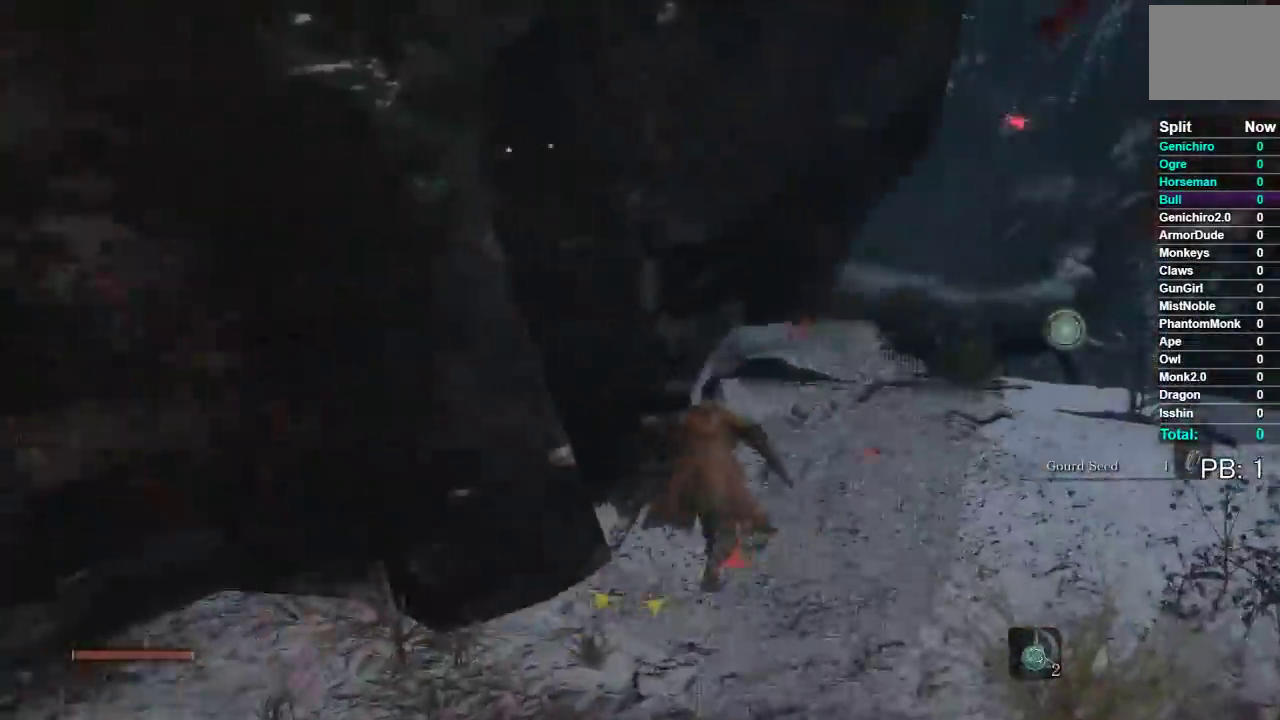
{"buttons": ["B"], "left_stick": "up", "right_stick": "down-left", "events": [[183, "left_stick", "up-right"], [417, "left_stick", "up"]]}
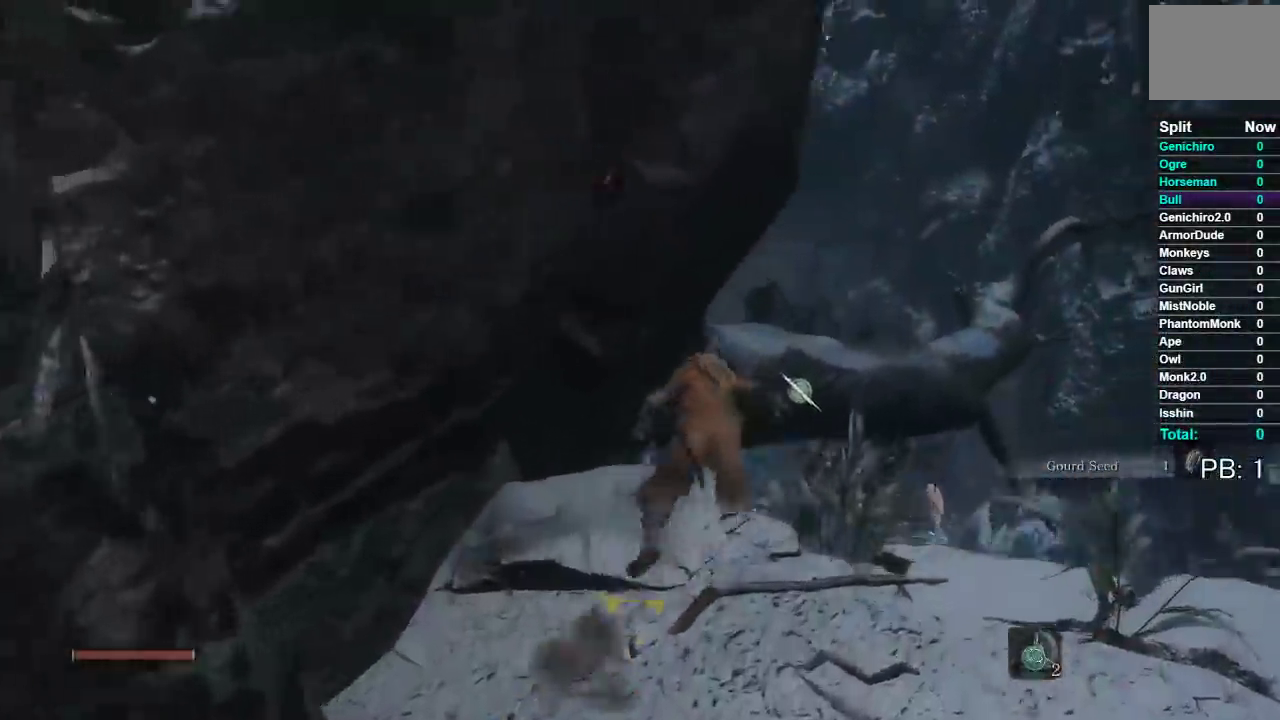
{"buttons": ["B"], "left_stick": "up-left", "right_stick": "down-left", "events": [[417, "left_stick", "up-left"]]}
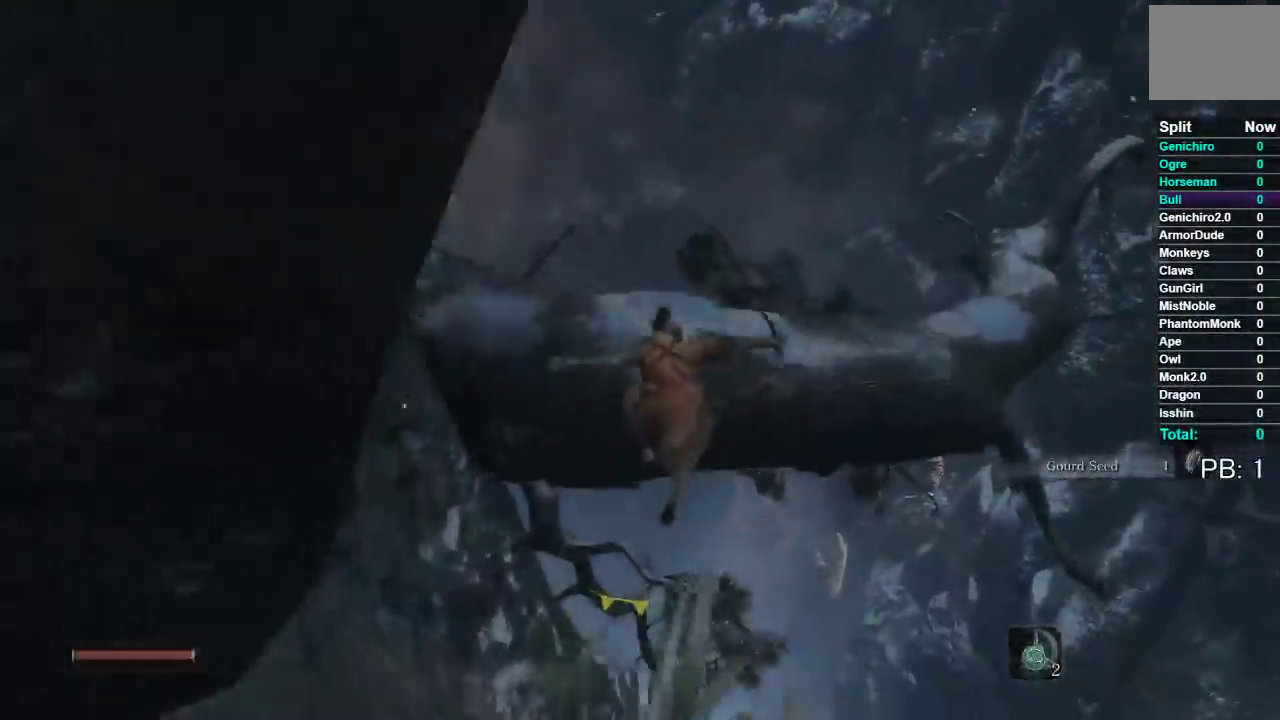
{"buttons": ["B"], "left_stick": "up-left", "right_stick": "down-left", "events": []}
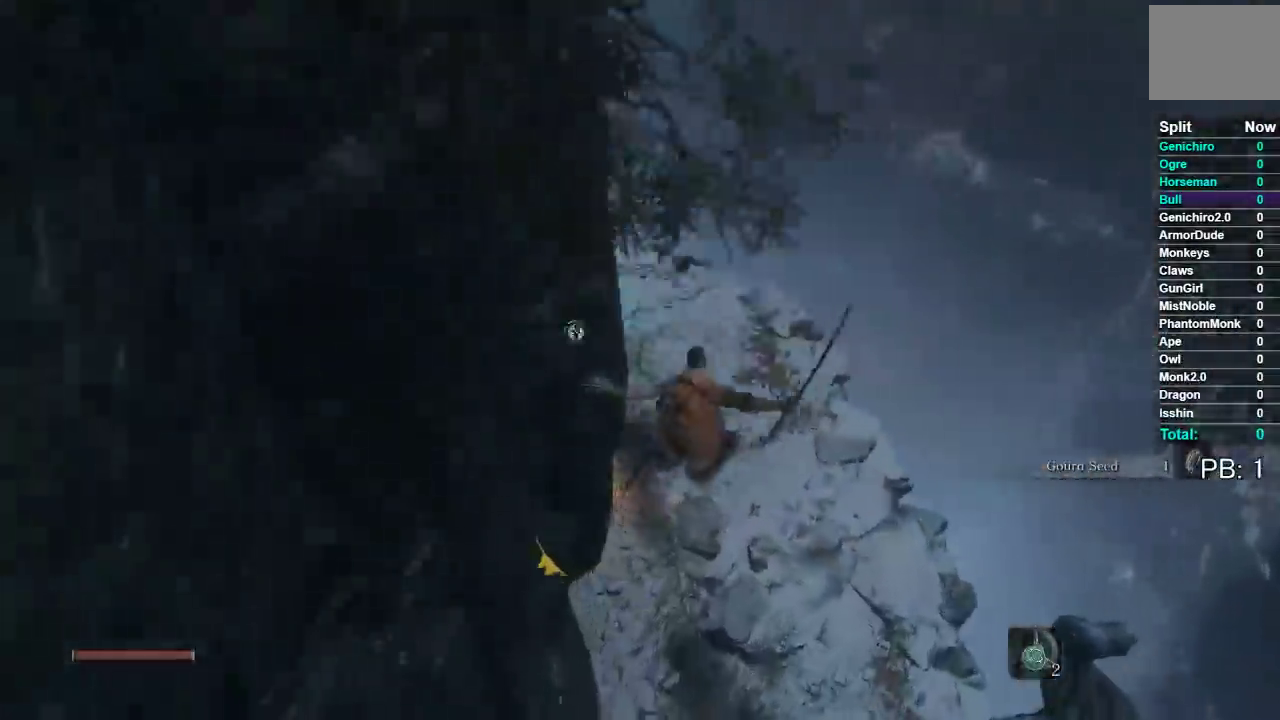
{"buttons": ["B"], "left_stick": "up", "right_stick": "left", "events": [[100, "left_stick", "up"], [117, "right_stick", "center"], [483, "right_stick", "left"]]}
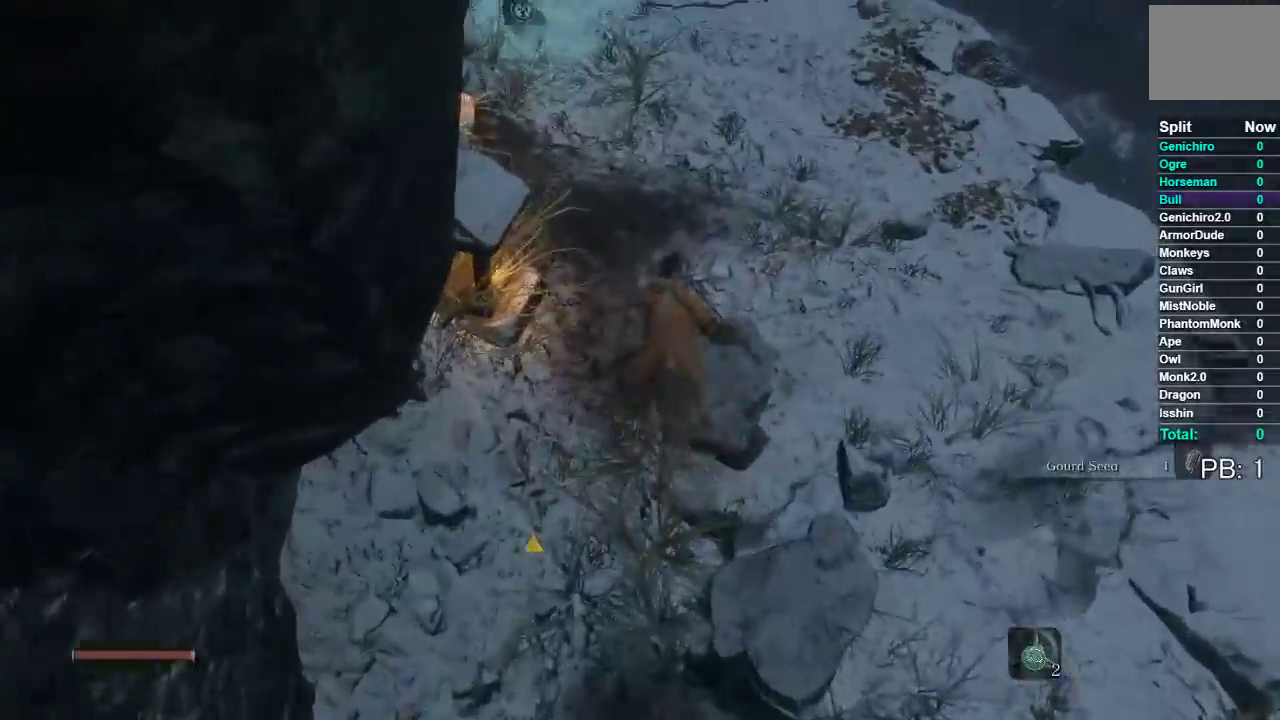
{"buttons": ["B"], "left_stick": "up", "right_stick": "center", "events": [[450, "right_stick", "center"]]}
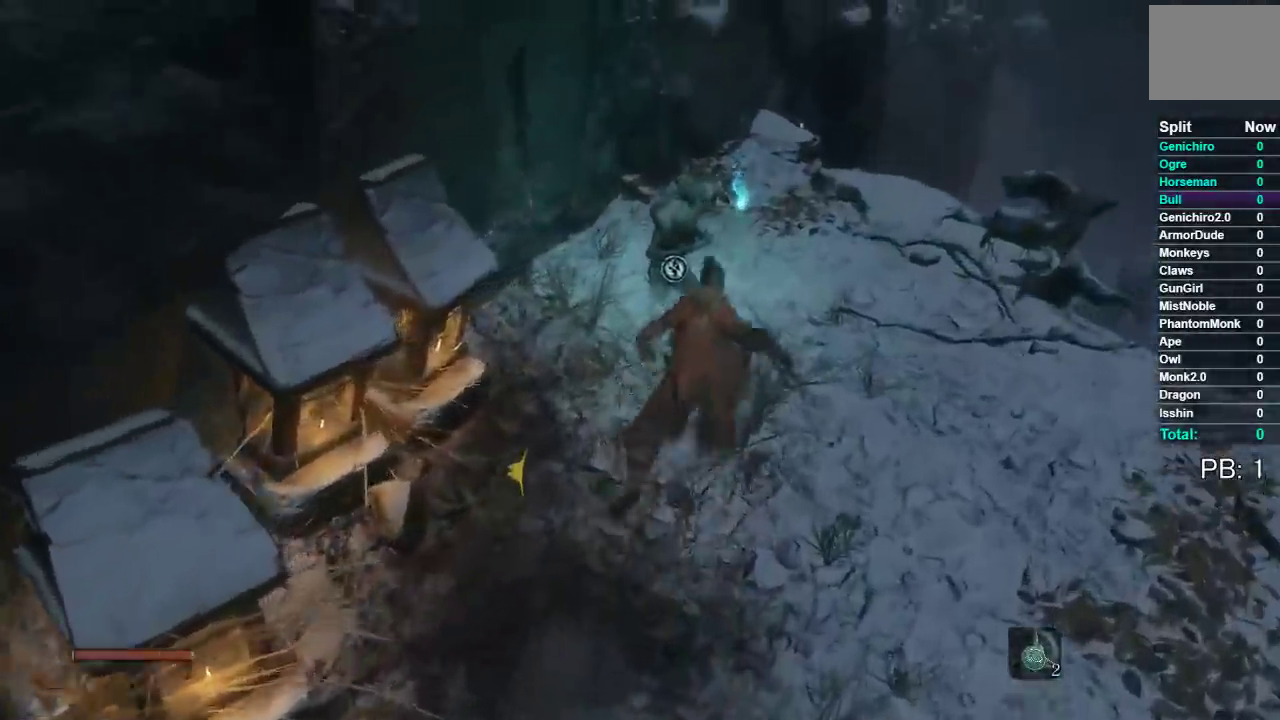
{"buttons": ["B"], "left_stick": "up-right", "right_stick": "down-left", "events": [[33, "left_stick", "up-right"], [233, "left_stick", "up"], [317, "right_stick", "down"], [433, "right_stick", "down-left"], [450, "left_stick", "up-right"]]}
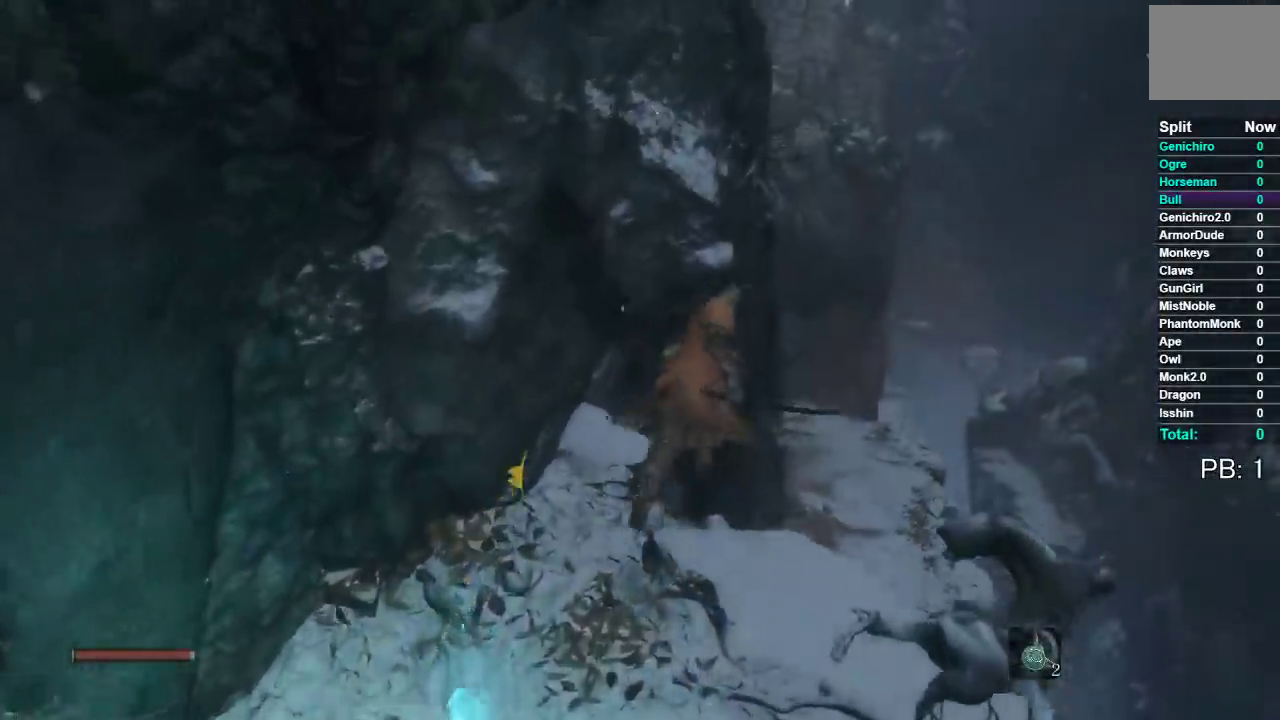
{"buttons": ["B"], "left_stick": "up", "right_stick": "down-left", "events": [[83, "left_stick", "up"], [150, "right_stick", "down"], [350, "right_stick", "down-left"]]}
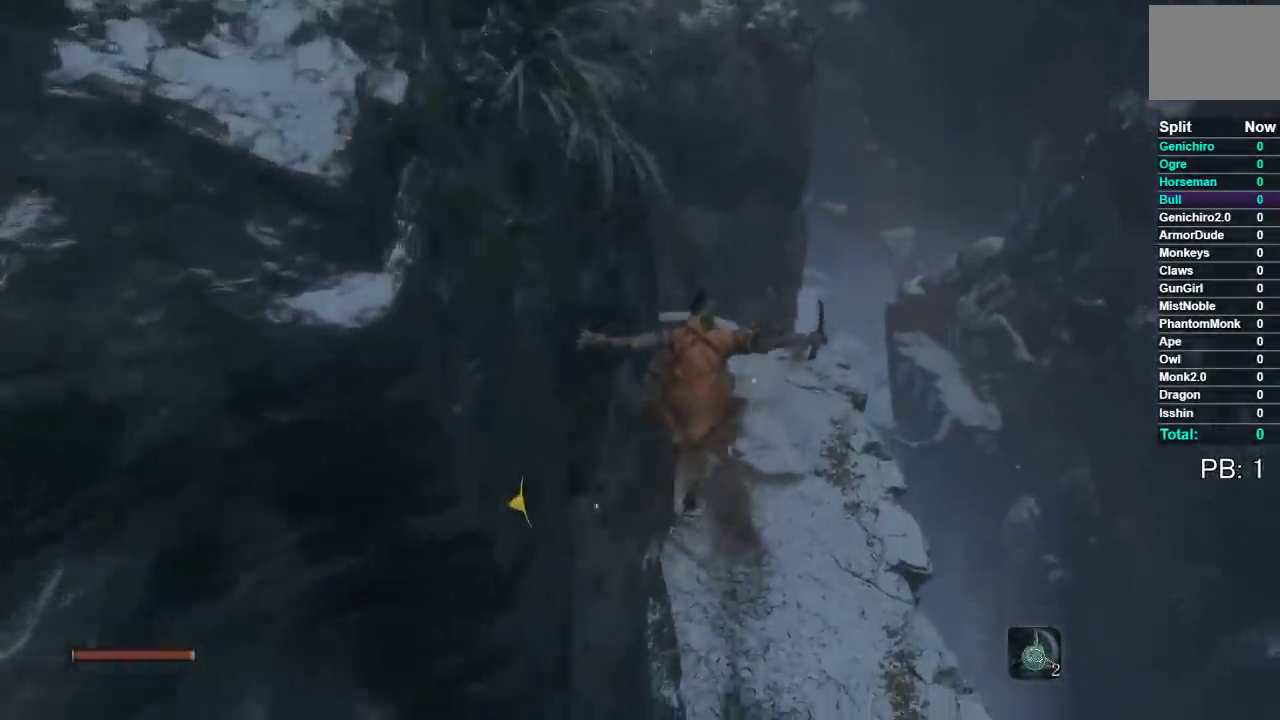
{"buttons": ["B"], "left_stick": "up", "right_stick": "down-left", "events": []}
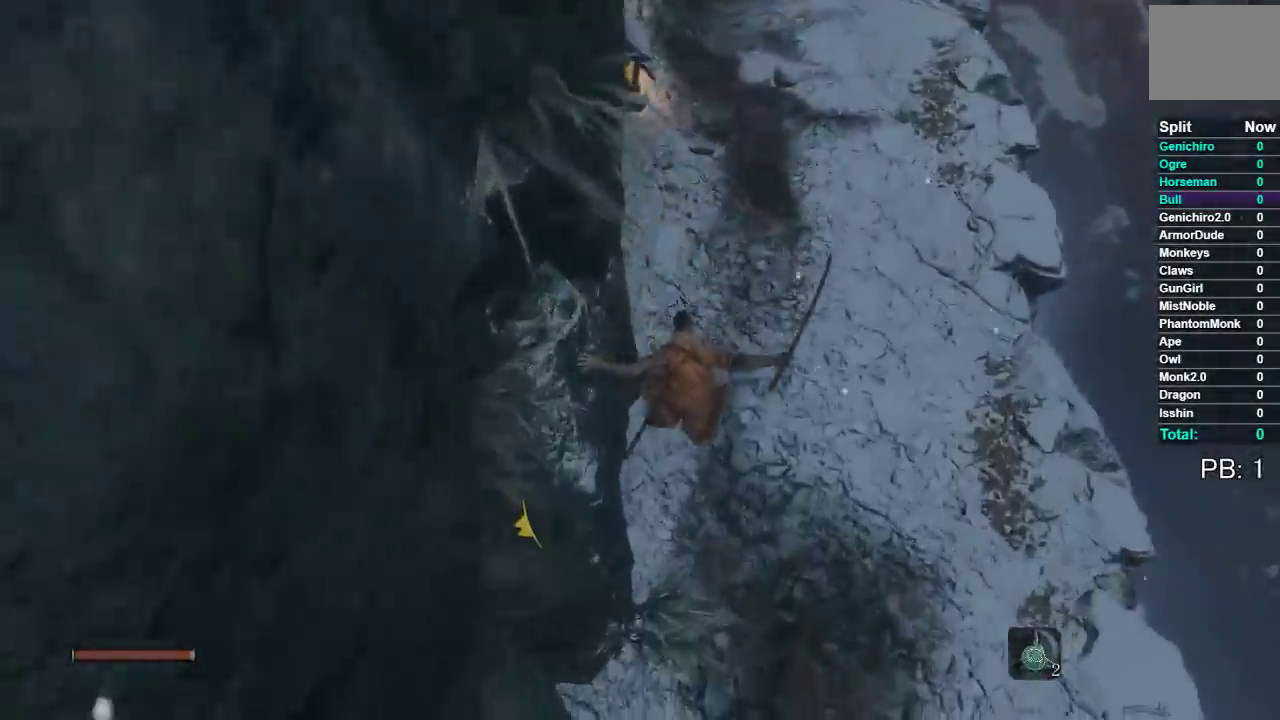
{"buttons": ["B"], "left_stick": "up", "right_stick": "up", "events": [[100, "right_stick", "center"], [483, "right_stick", "up"]]}
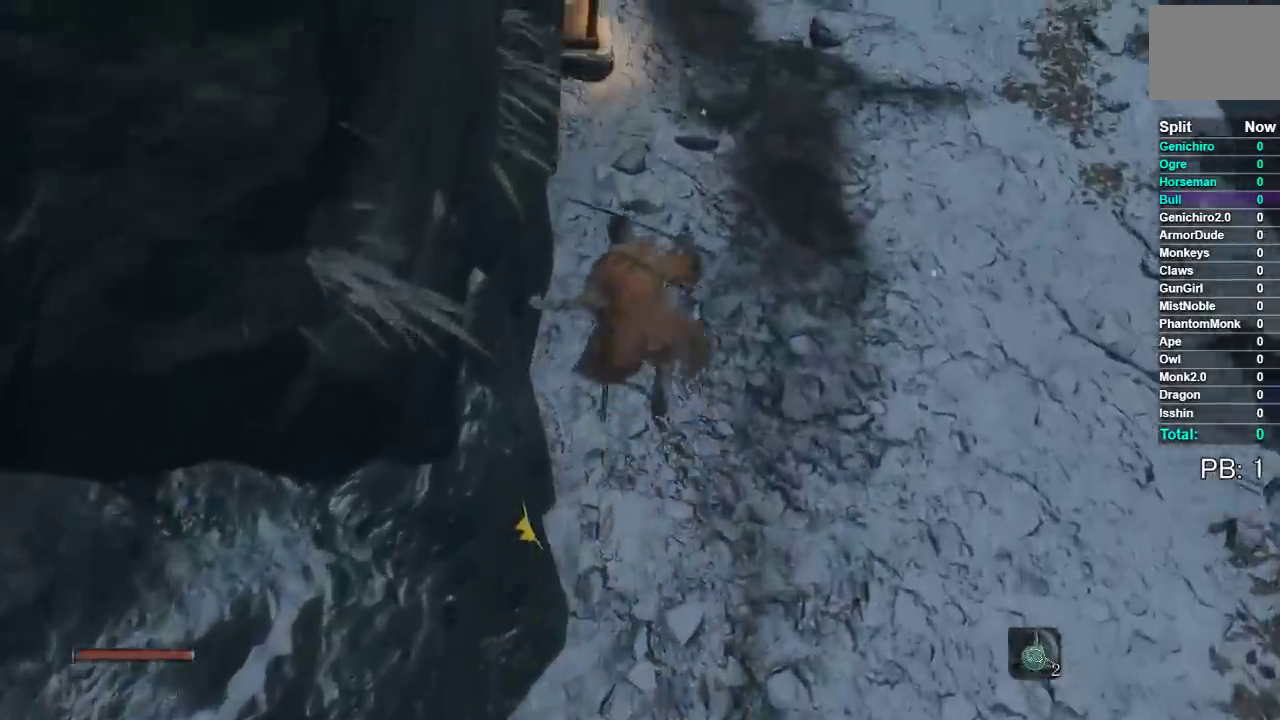
{"buttons": ["B"], "left_stick": "up", "right_stick": "center", "events": [[100, "right_stick", "center"]]}
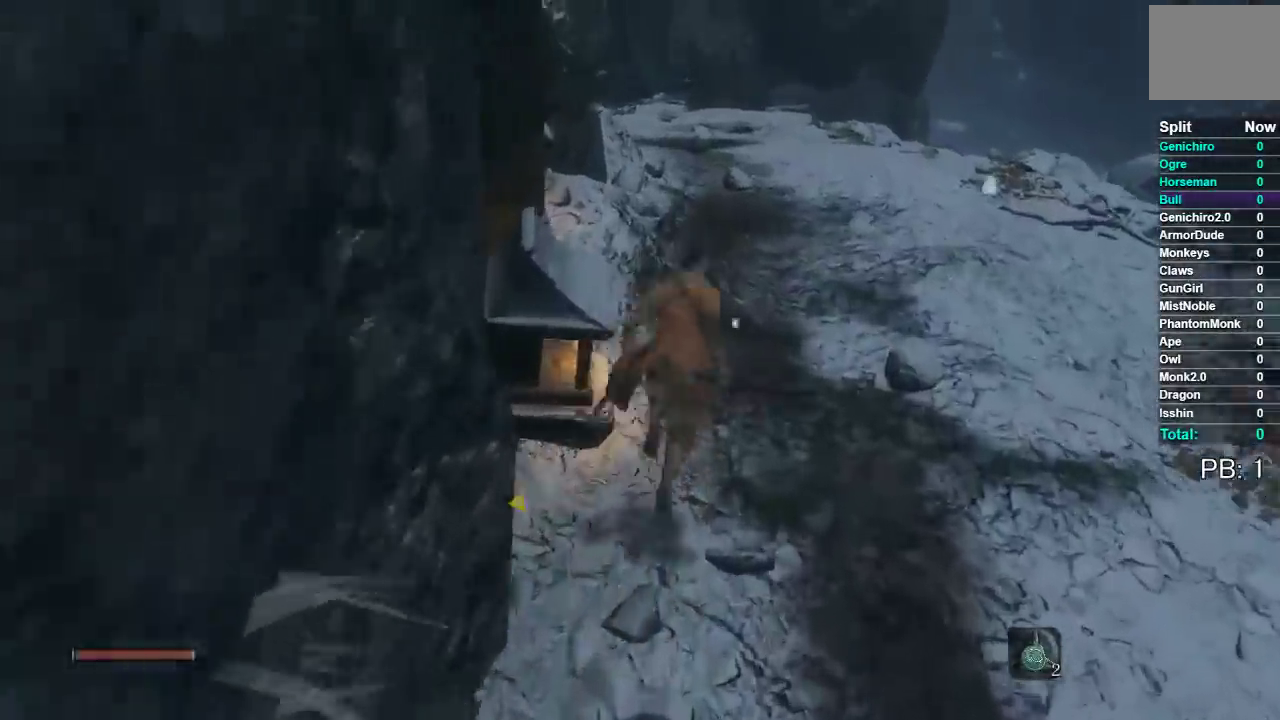
{"buttons": ["B"], "left_stick": "up", "right_stick": "down-left", "events": [[183, "right_stick", "down"], [350, "right_stick", "down-left"]]}
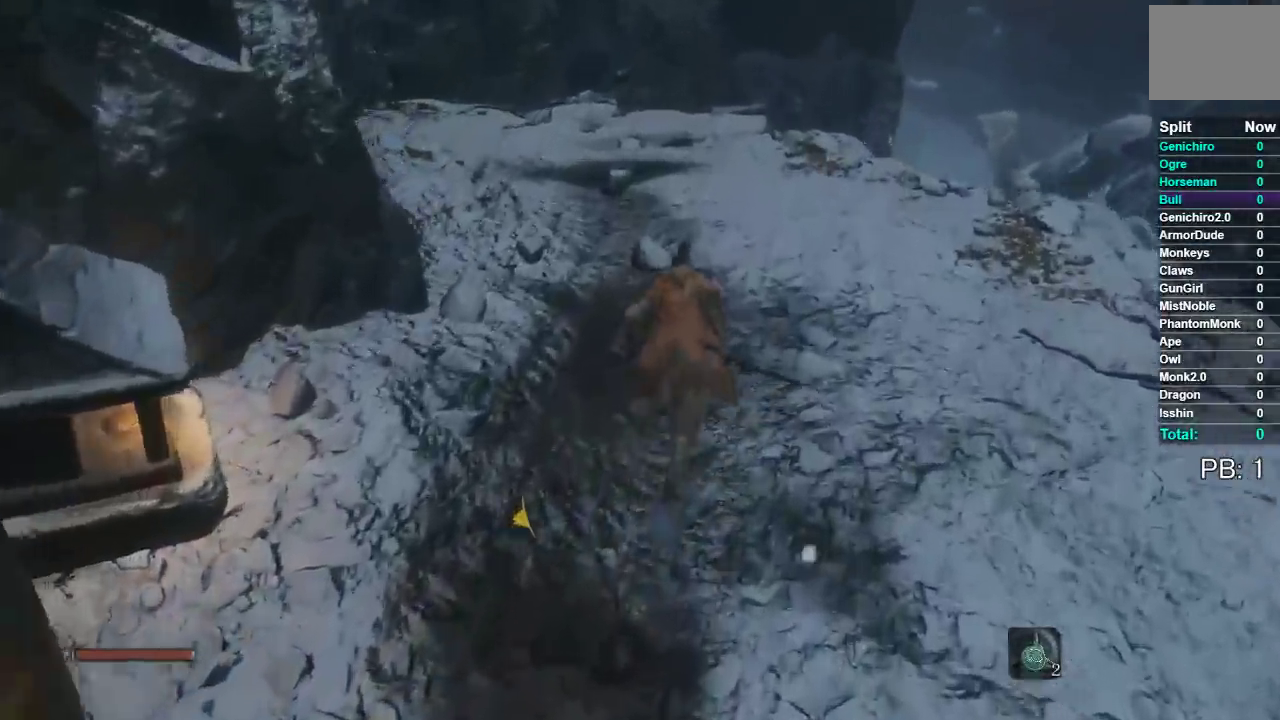
{"buttons": ["B"], "left_stick": "up", "right_stick": "down", "events": [[33, "right_stick", "center"], [300, "right_stick", "down"]]}
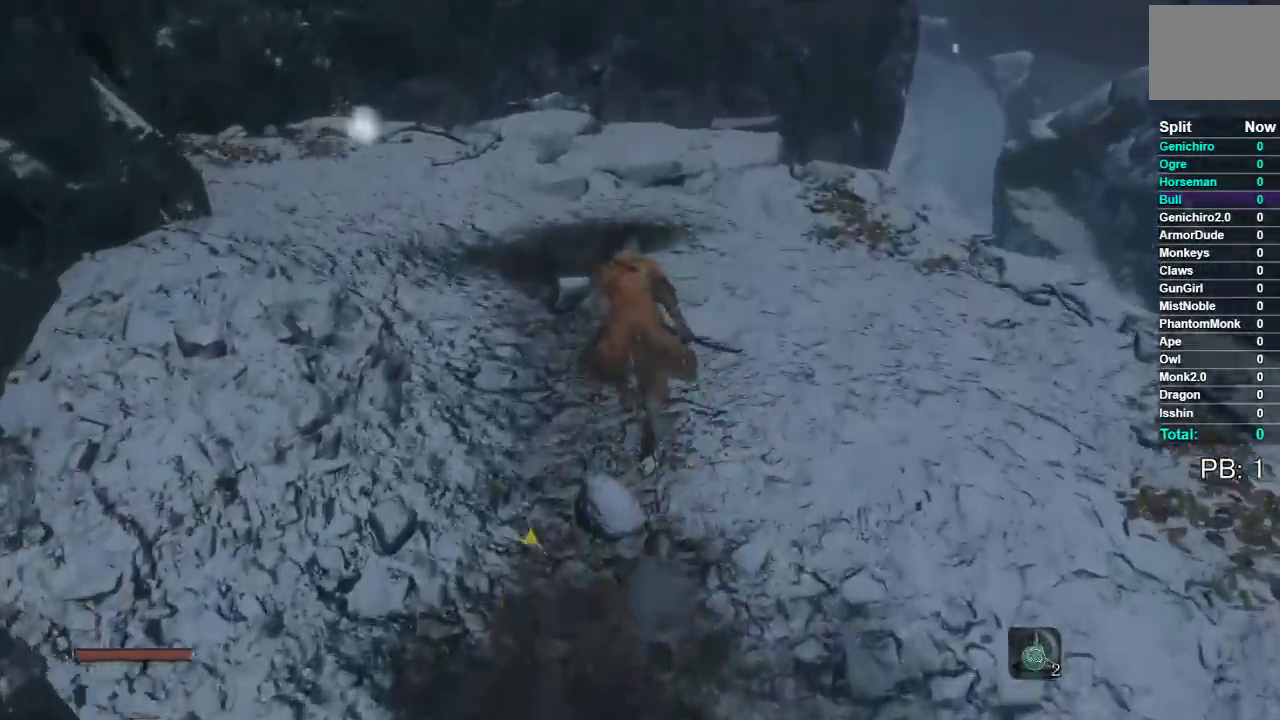
{"buttons": ["B"], "left_stick": "up", "right_stick": "down", "events": []}
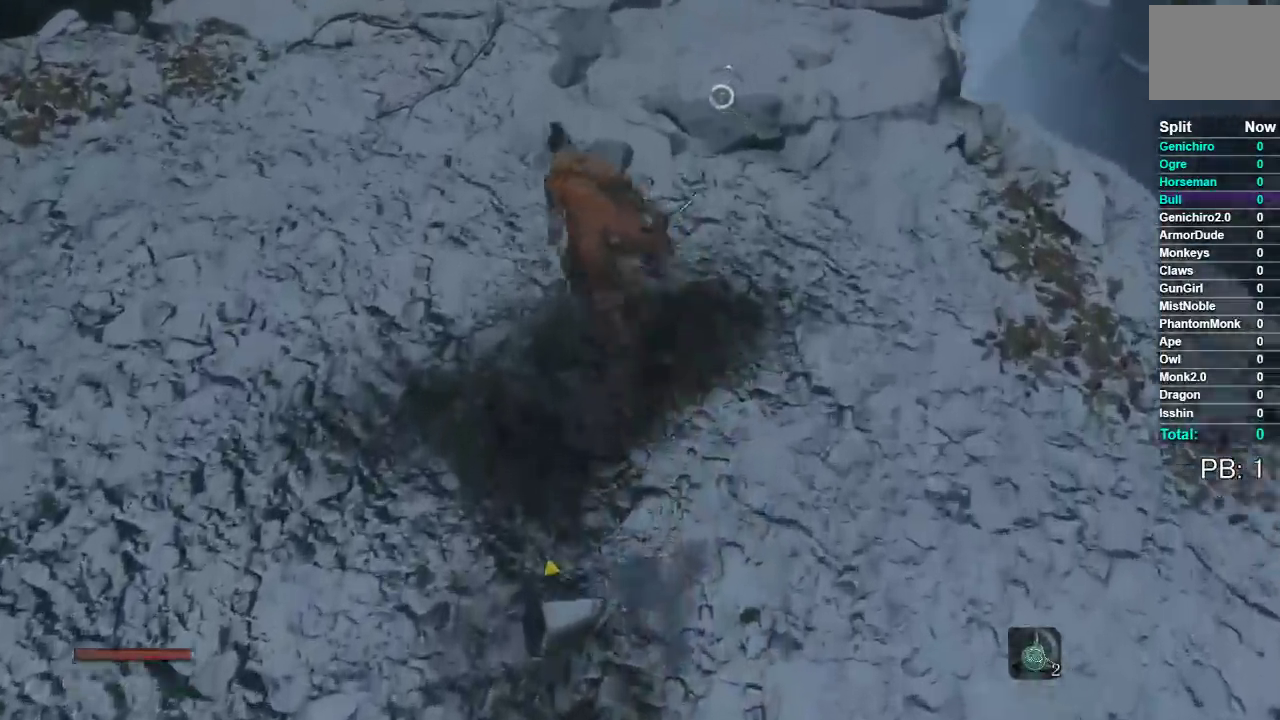
{"buttons": ["B"], "left_stick": "up", "right_stick": "center", "events": [[117, "right_stick", "center"]]}
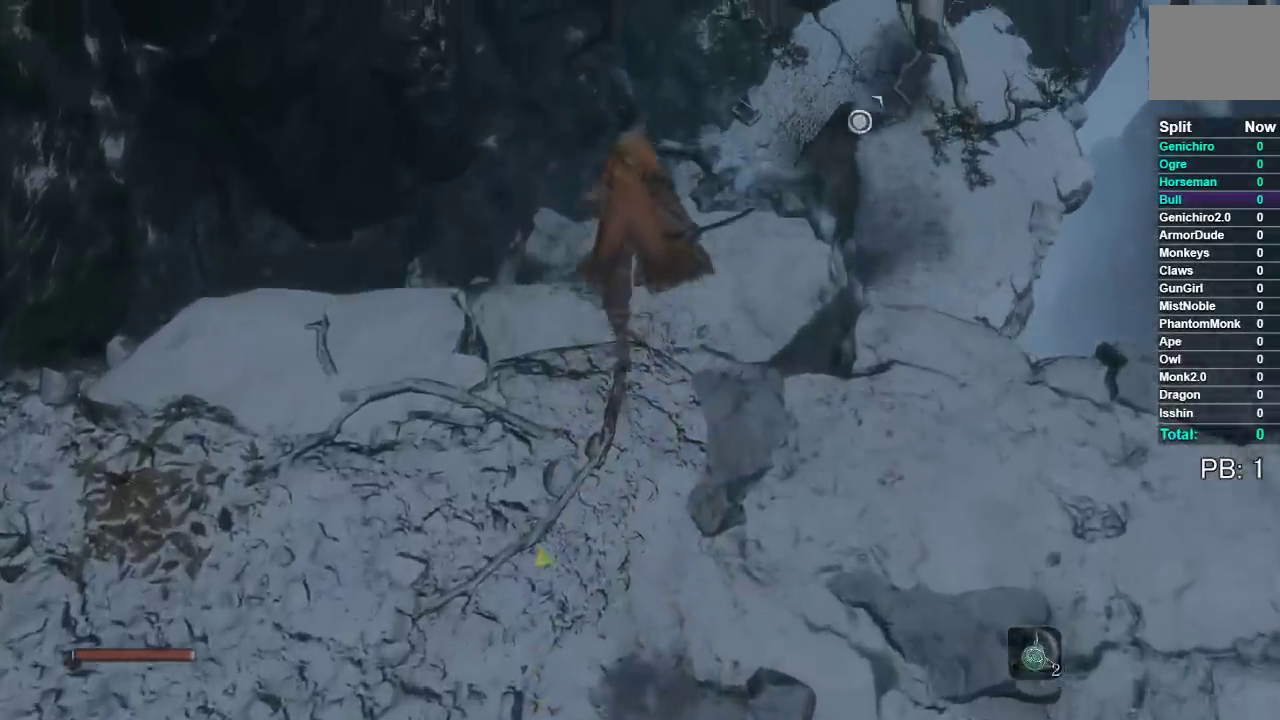
{"buttons": ["B"], "left_stick": "up-right", "right_stick": "center", "events": [[367, "left_stick", "up-right"]]}
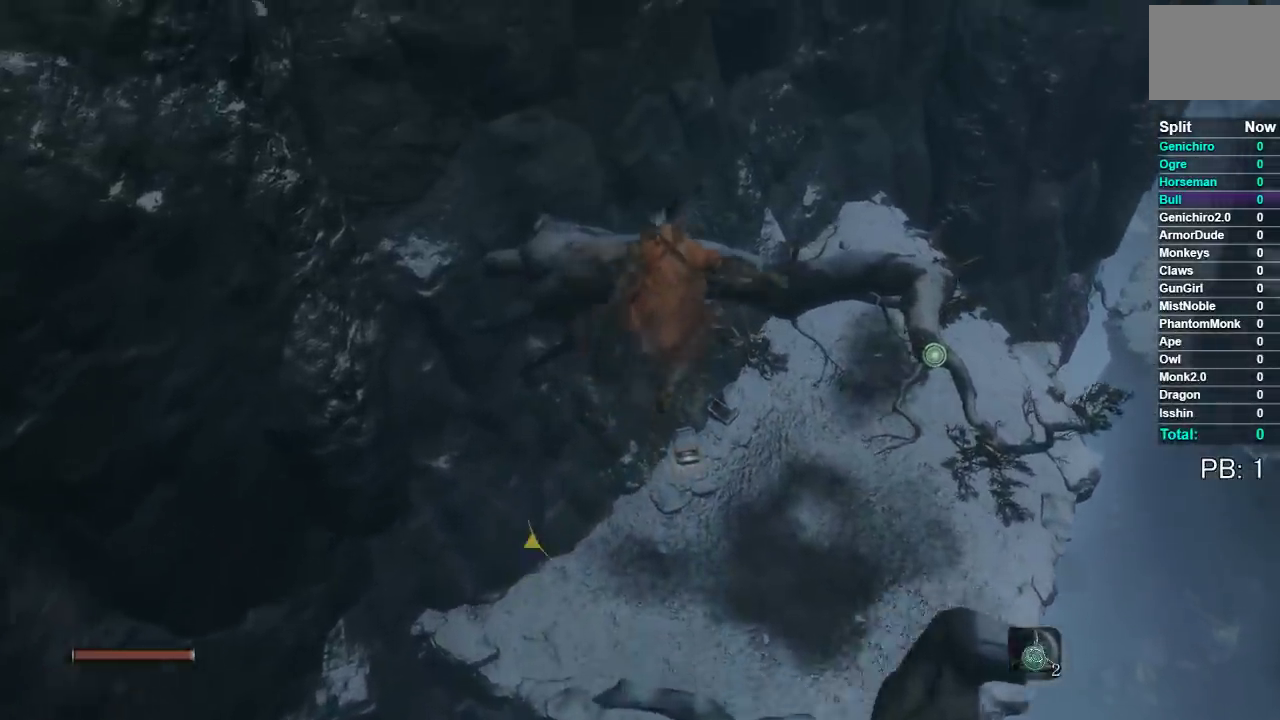
{"buttons": ["B"], "left_stick": "up-right", "right_stick": "right", "events": [[500, "right_stick", "right"]]}
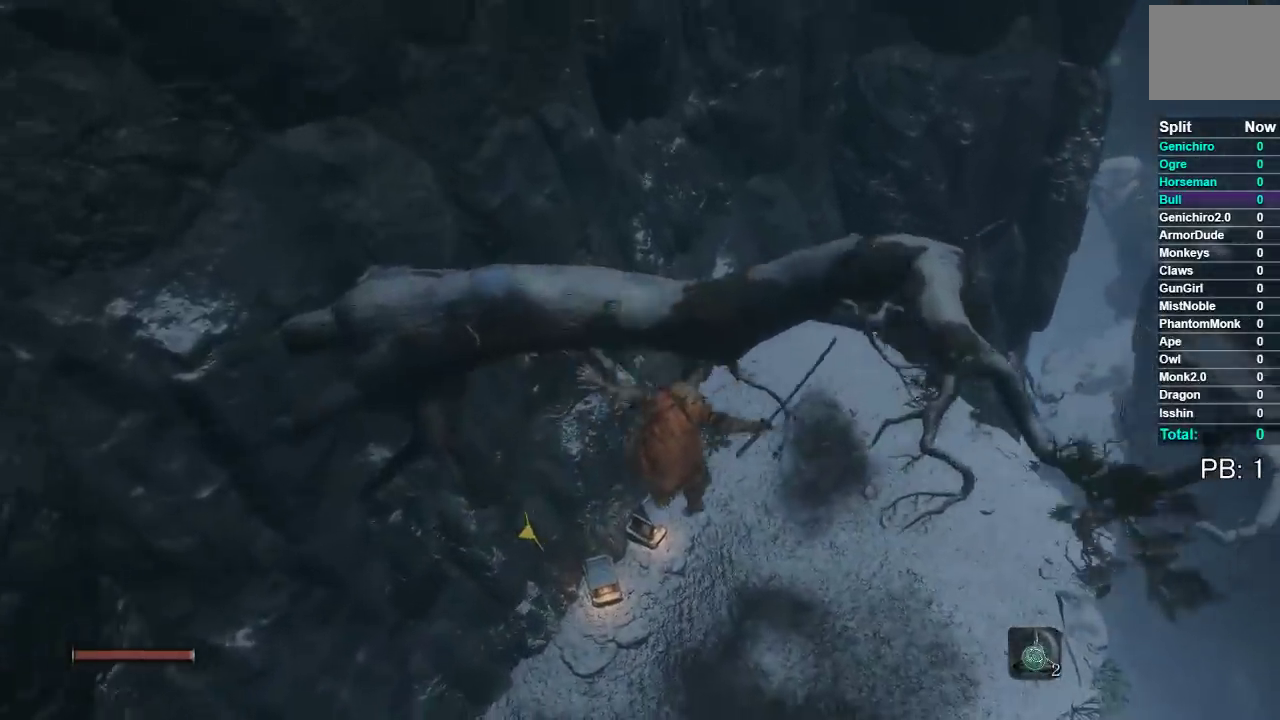
{"buttons": ["B"], "left_stick": "up-right", "right_stick": "right", "events": []}
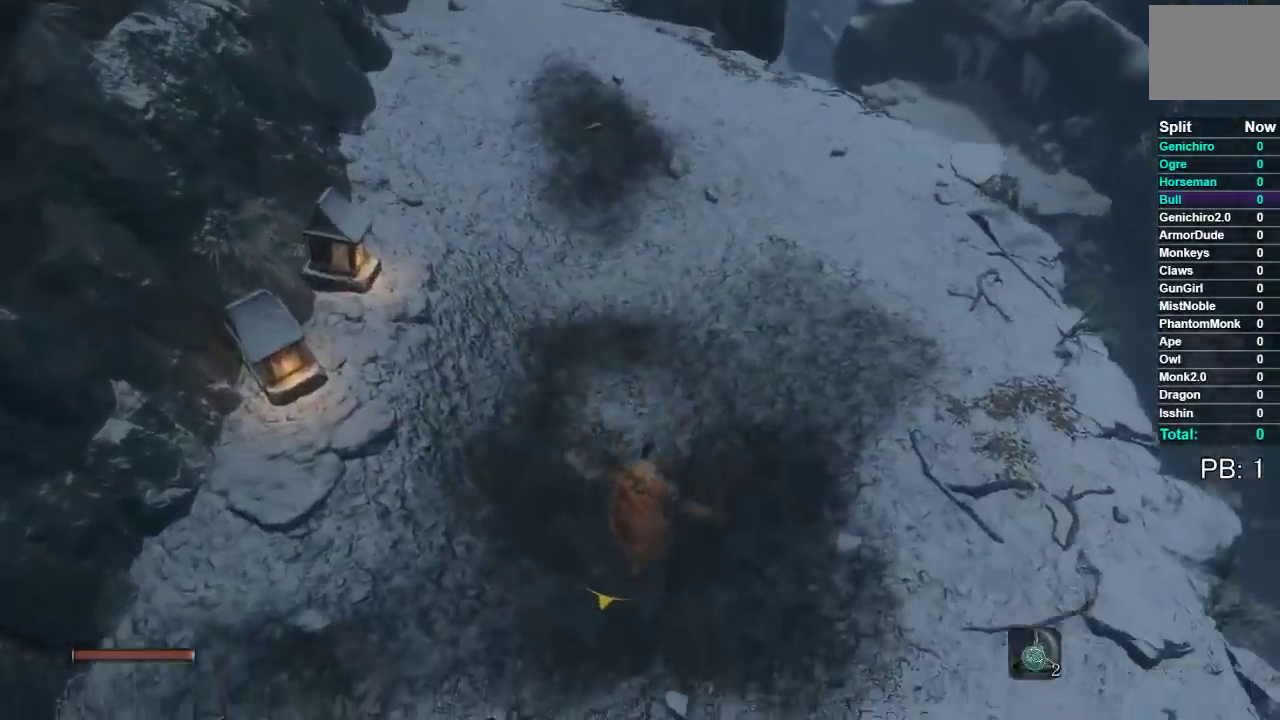
{"buttons": ["B"], "left_stick": "up", "right_stick": "right", "events": [[100, "left_stick", "up"]]}
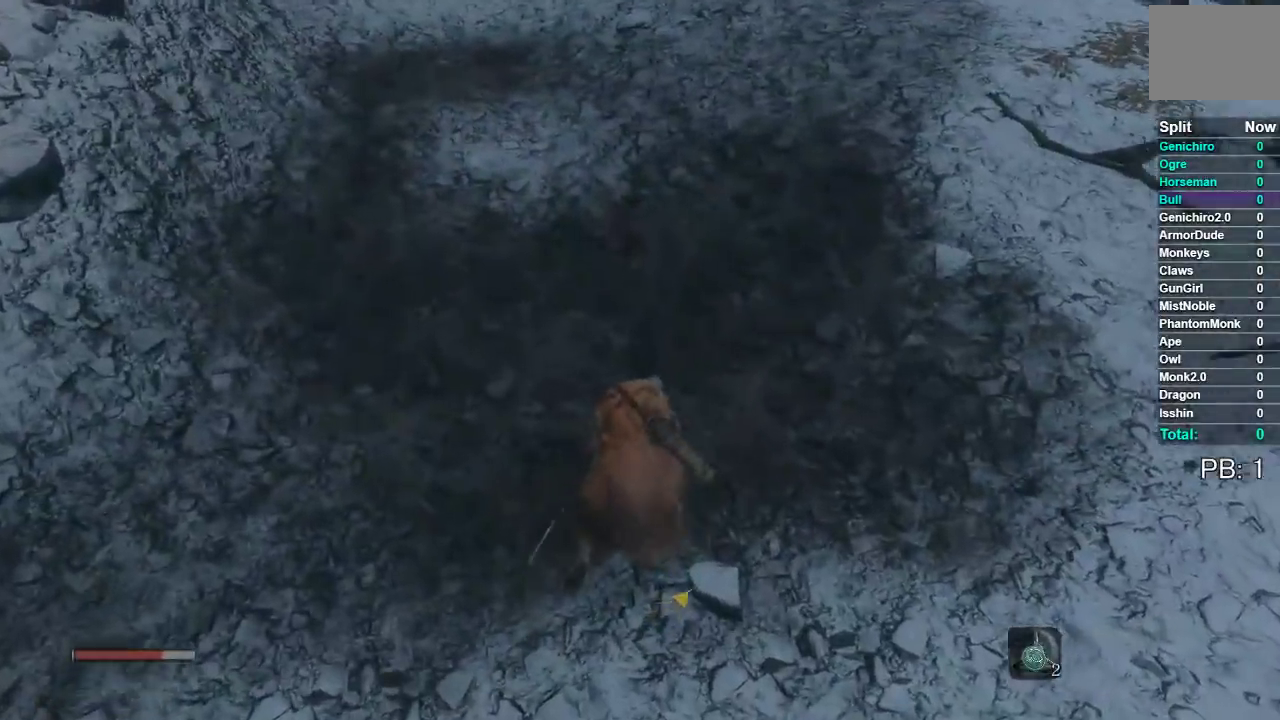
{"buttons": ["B"], "left_stick": "up", "right_stick": "right", "events": []}
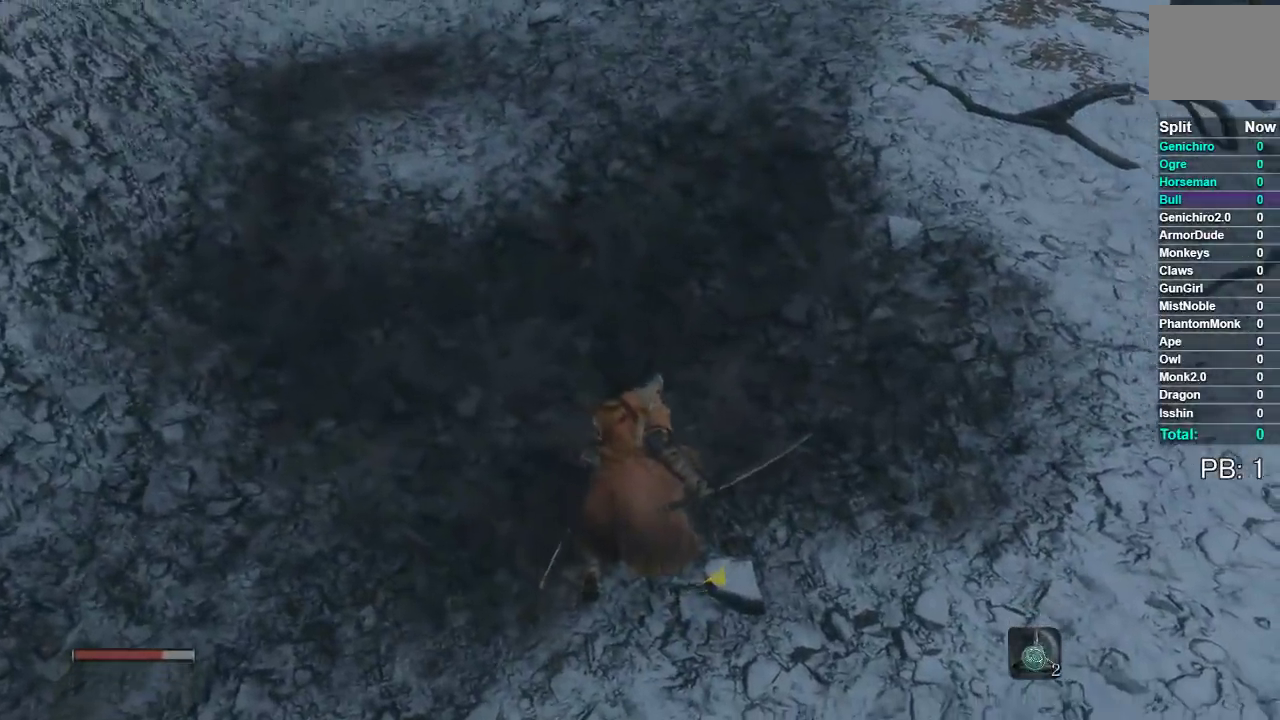
{"buttons": ["B"], "left_stick": "up", "right_stick": "right", "events": []}
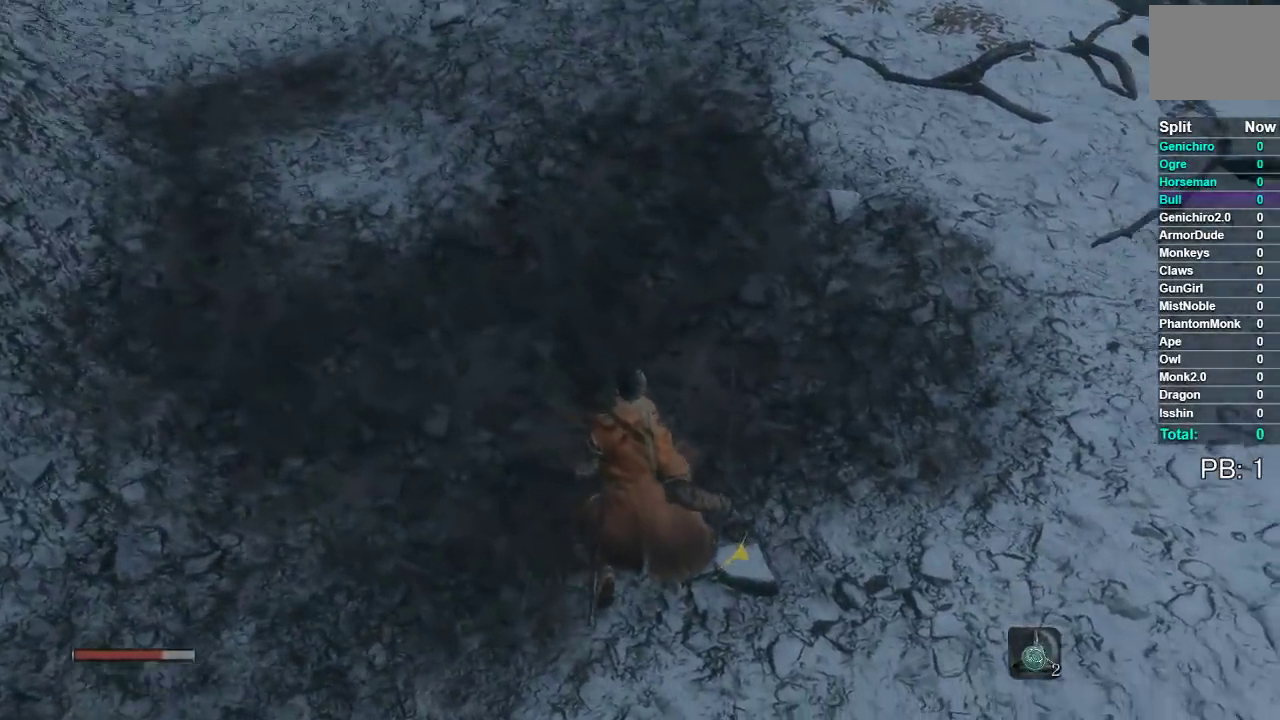
{"buttons": ["B"], "left_stick": "up-left", "right_stick": "right", "events": [[167, "left_stick", "up-left"]]}
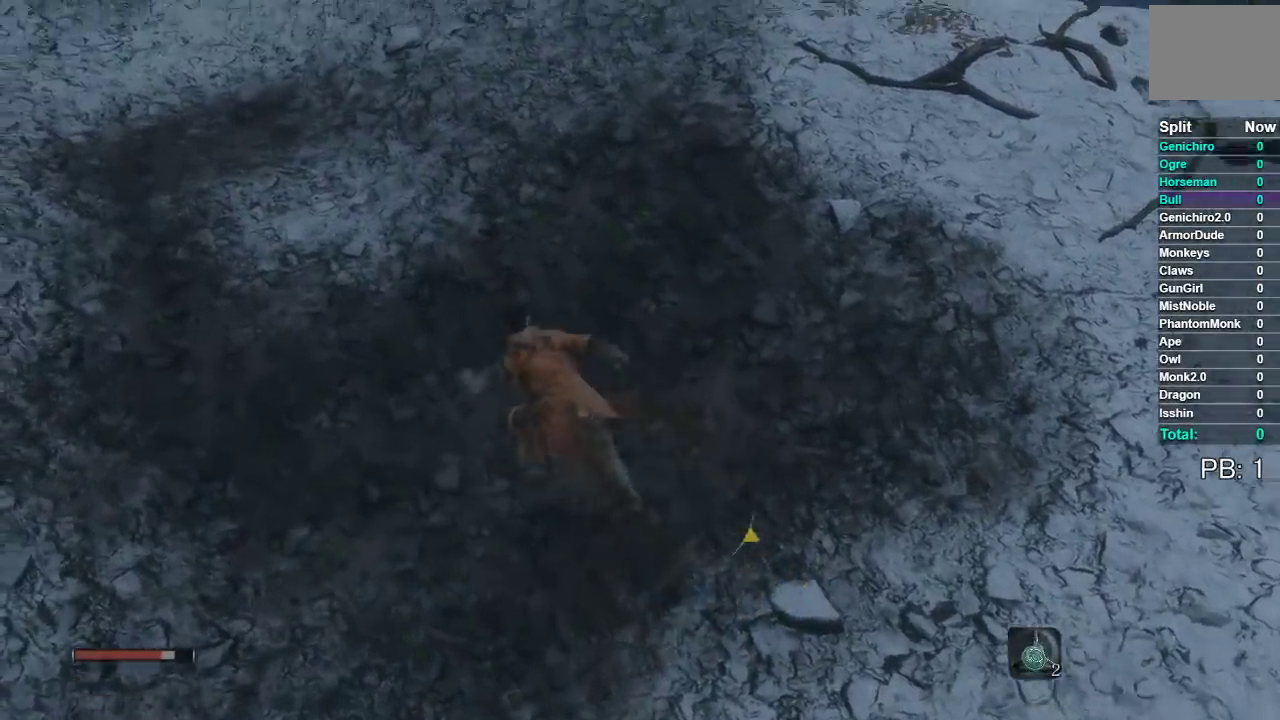
{"buttons": ["B"], "left_stick": "up", "right_stick": "down-right", "events": [[350, "left_stick", "up"], [350, "right_stick", "down-right"]]}
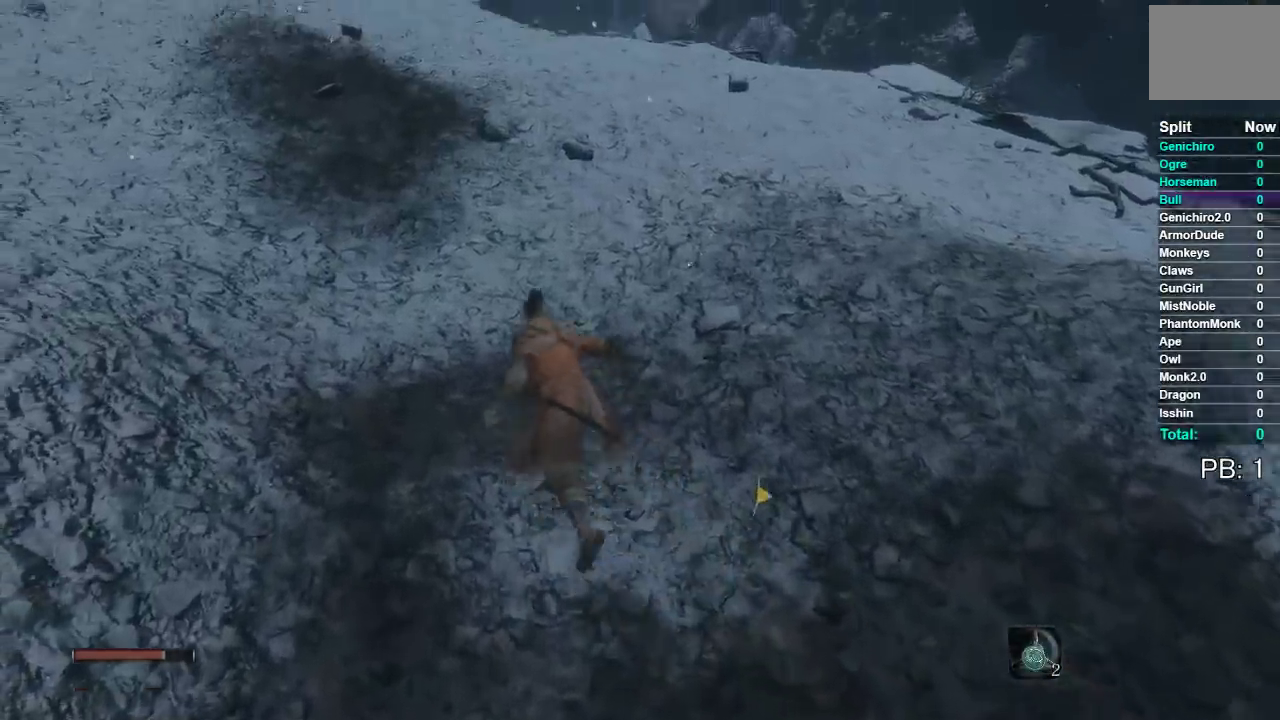
{"buttons": ["B"], "left_stick": "up-left", "right_stick": "center", "events": [[133, "left_stick", "up-left"], [467, "right_stick", "center"]]}